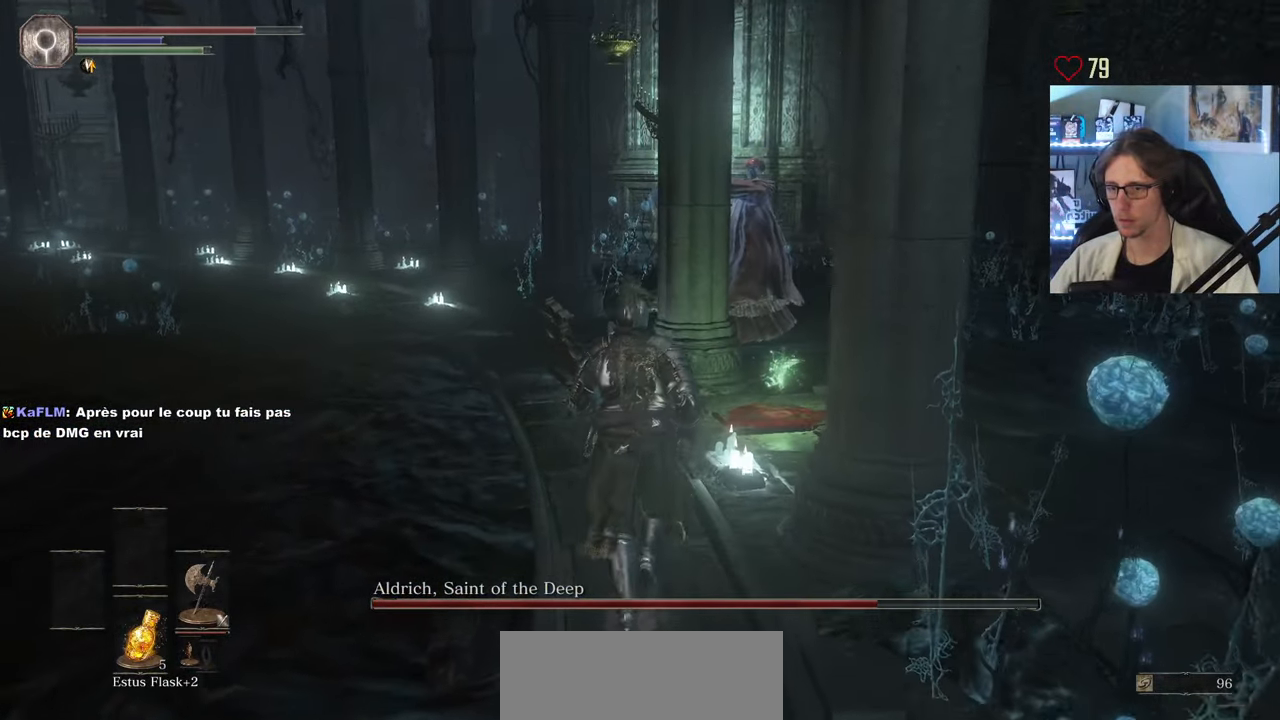
Gameplay with keyboard and mouse; each line is a JSON object with the keys and mouse buttons held at the frame after it. "events" lists presses ("down") and releases ("up") of "0", "1", "2", "3", "4", "a", "alt", "ctrl", "d", "down", "e", "f", "g", "left", "q", "r", "return", "right", "s", "shift", "space", "tab", "up", "z", "mouse_left", "mouse_wheel", "mouse_right", "mouse_mb4" and "mouse_mb5" between this image and that frame as [ms after this image, input, new state], when the widget could be followed in between. "mouse_left", "mouse_wheel", "mouse_right", "mouse_mb4", "mouse_mb5" = the "left", "wheel", "right", "mb4", "mb5" buttons of the "mouse" list. No other keys are recorded. "wheel" means that the mouse wheel is clicked or scrolled. Not read: mouse_move.
{"keys": ["z"], "mouse": ["wheel"], "events": [[500, "mouse_wheel", "down"]]}
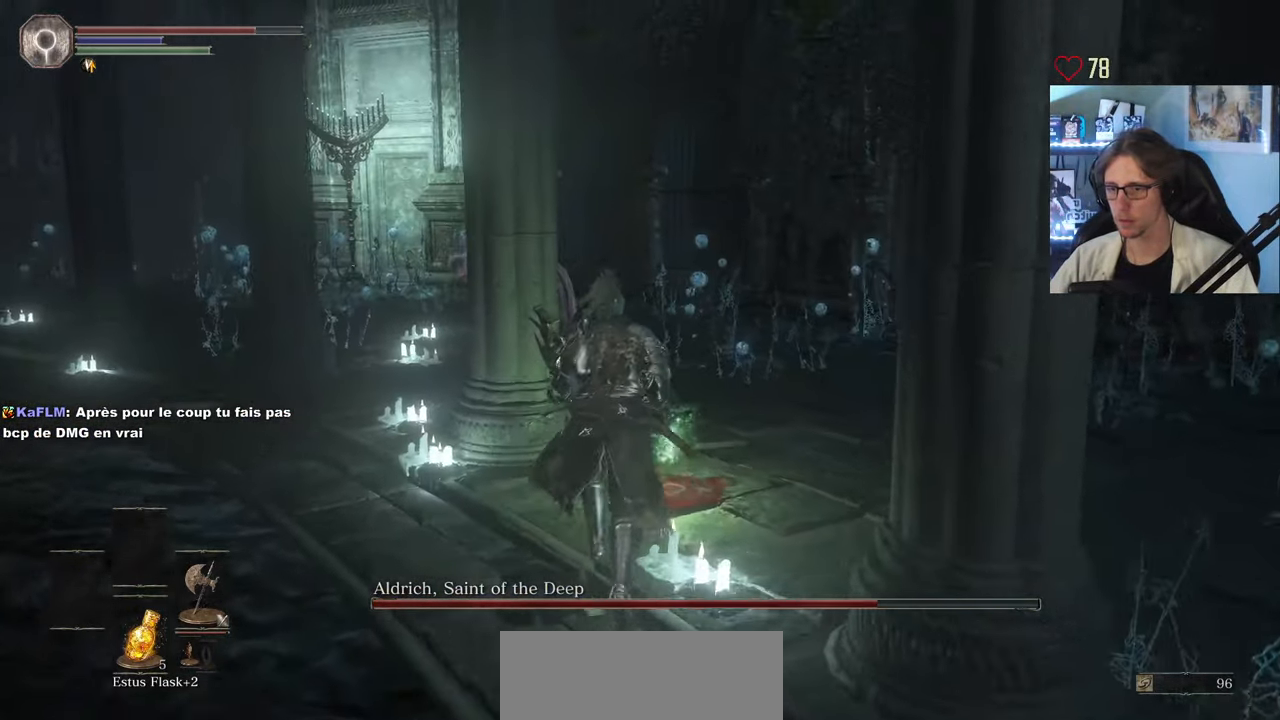
{"keys": [], "mouse": []}
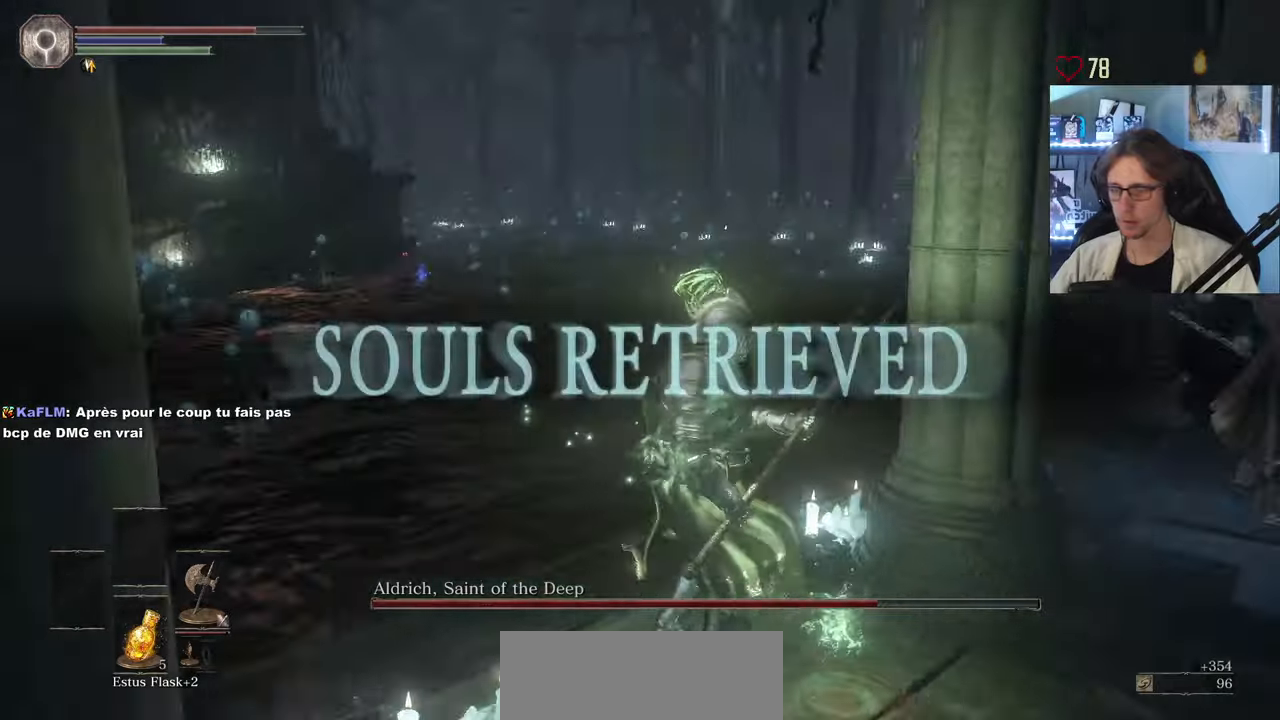
{"keys": [], "mouse": [], "events": []}
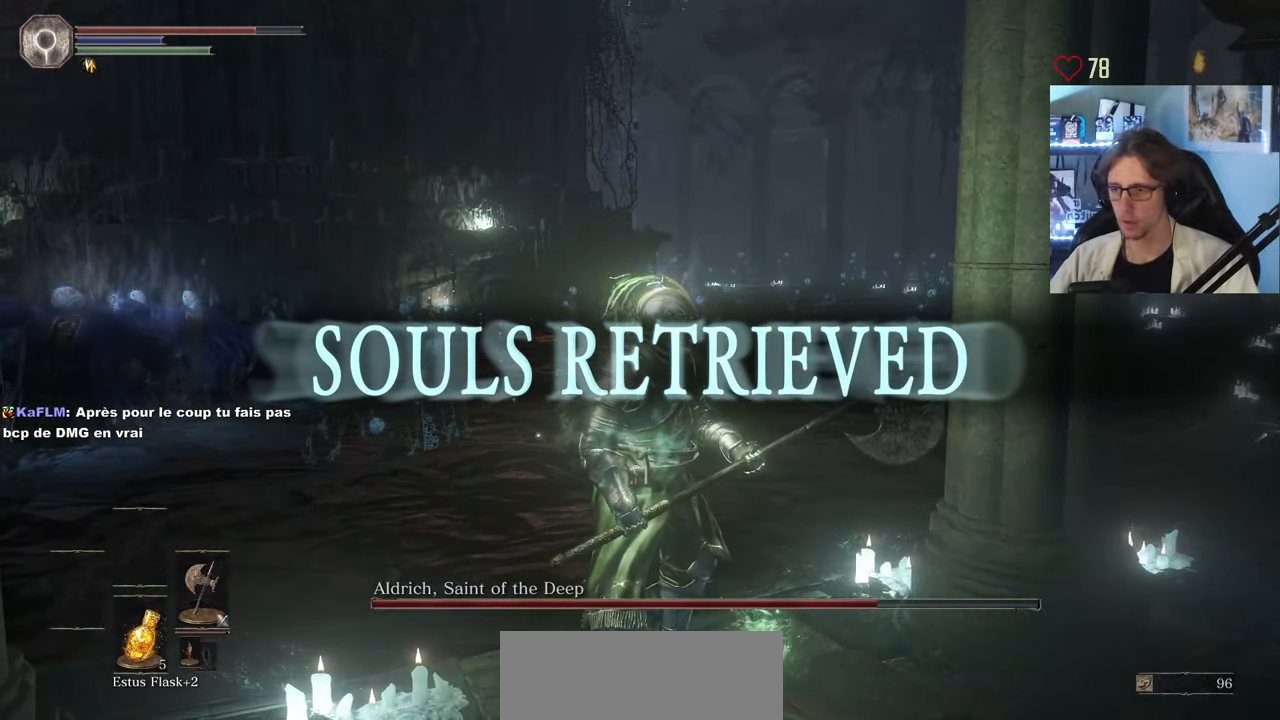
{"keys": ["r"], "mouse": [], "events": [[466, "r", "down"]]}
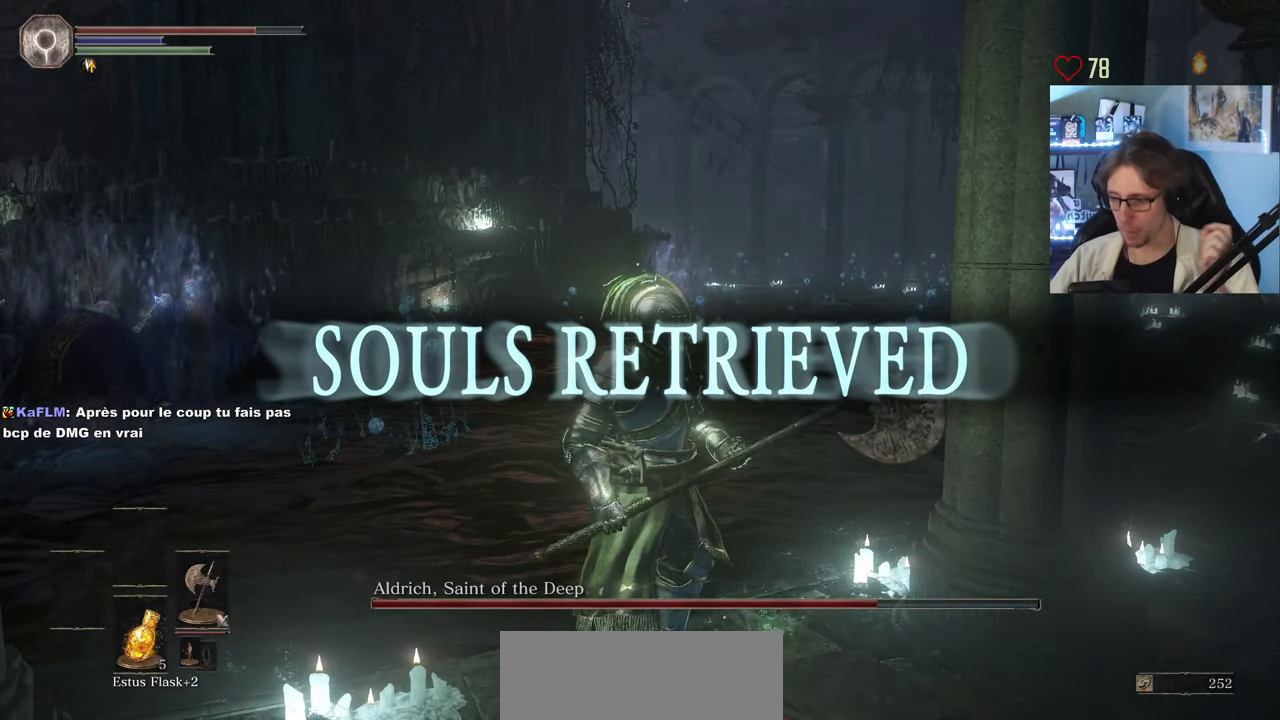
{"keys": [], "mouse": [], "events": [[16, "r", "up"]]}
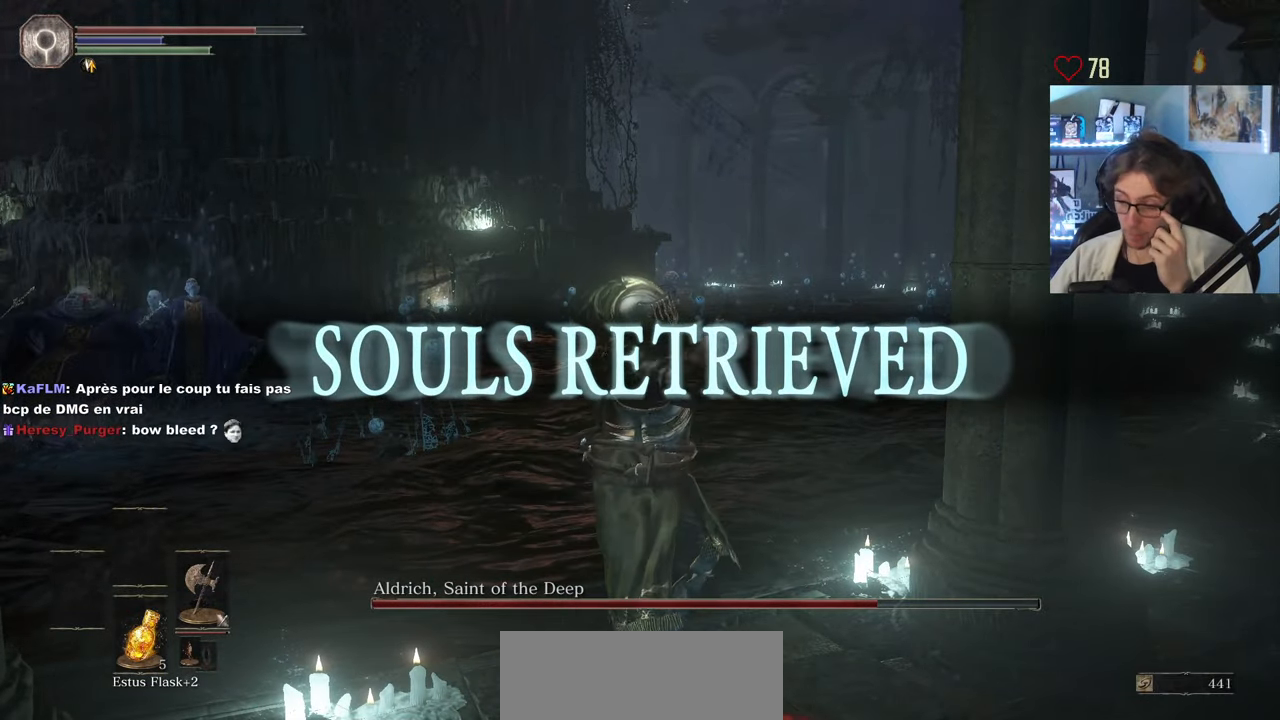
{"keys": [], "mouse": [], "events": []}
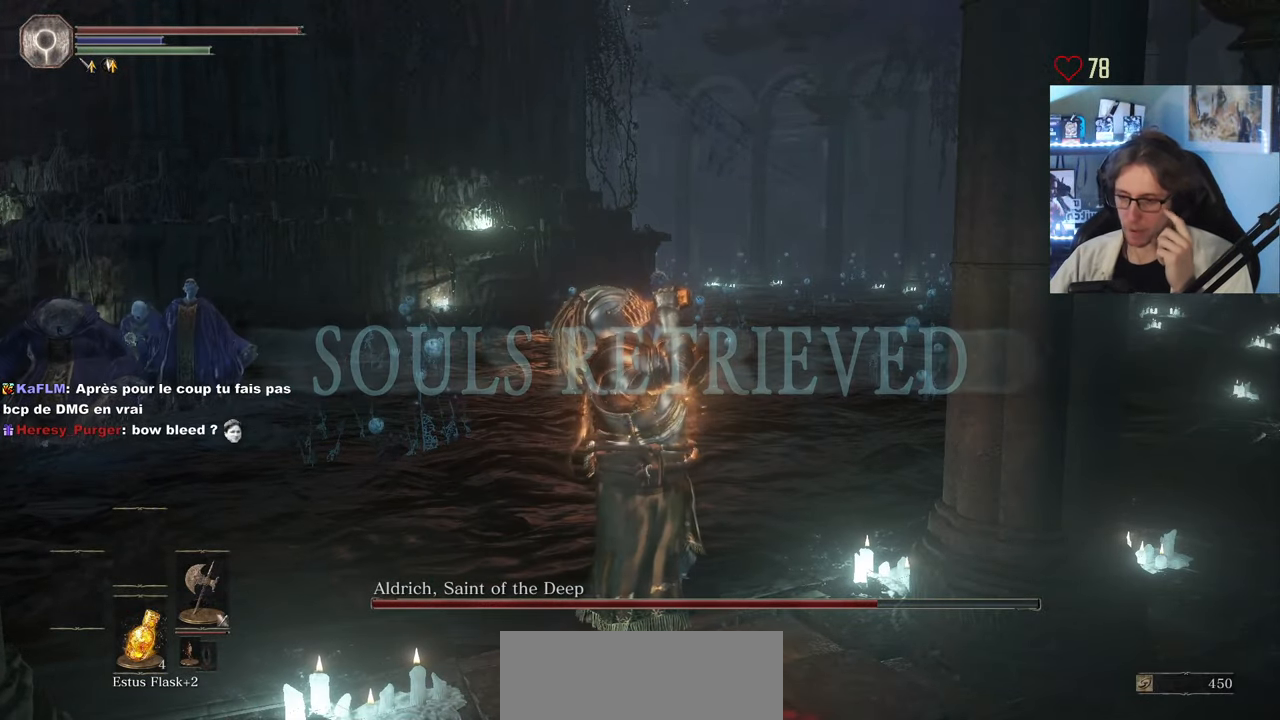
{"keys": [], "mouse": [], "events": []}
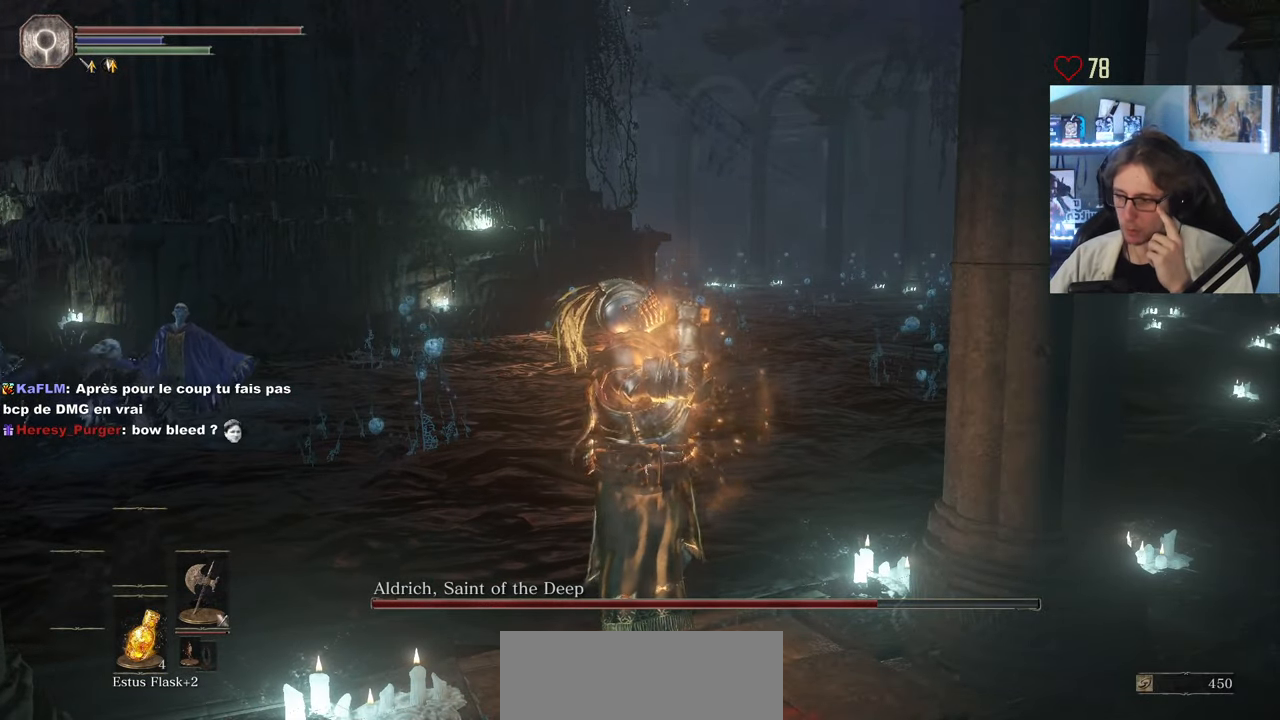
{"keys": [], "mouse": [], "events": [[16, "q", "down"], [16, "z", "down"], [300, "q", "up"], [350, "z", "up"]]}
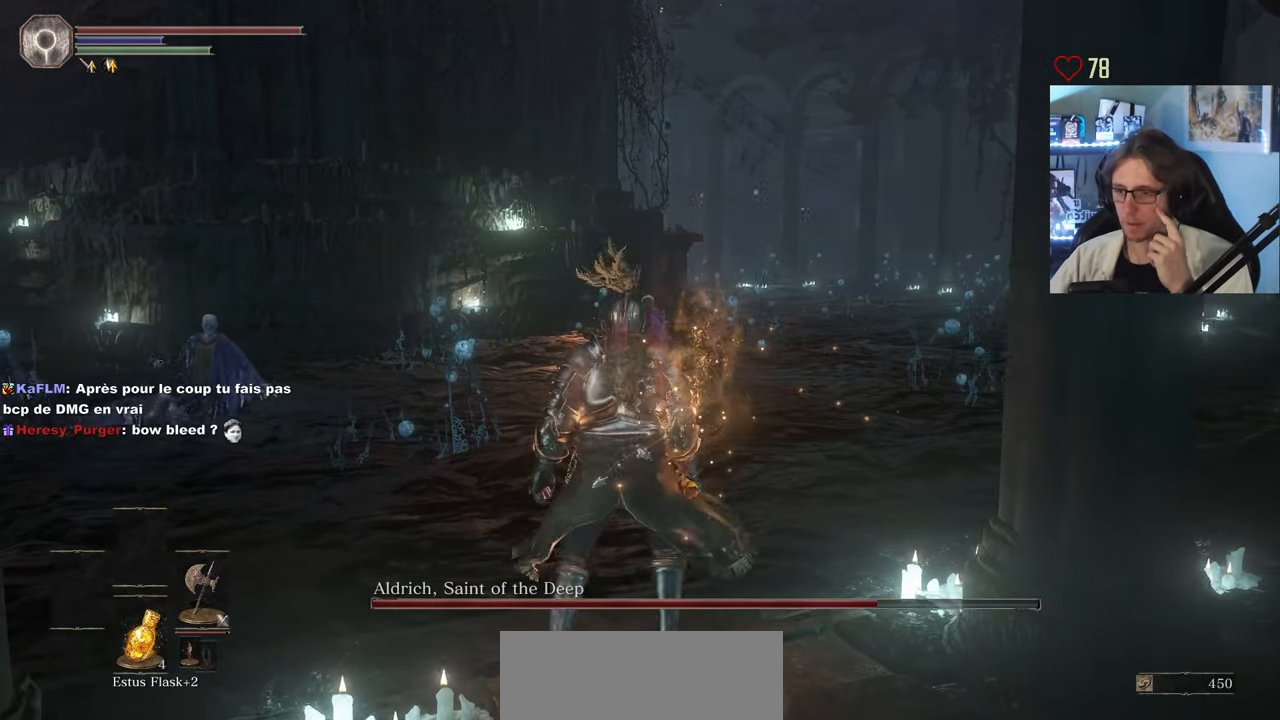
{"keys": ["q", "z"], "mouse": [], "events": [[450, "q", "down"], [450, "z", "down"]]}
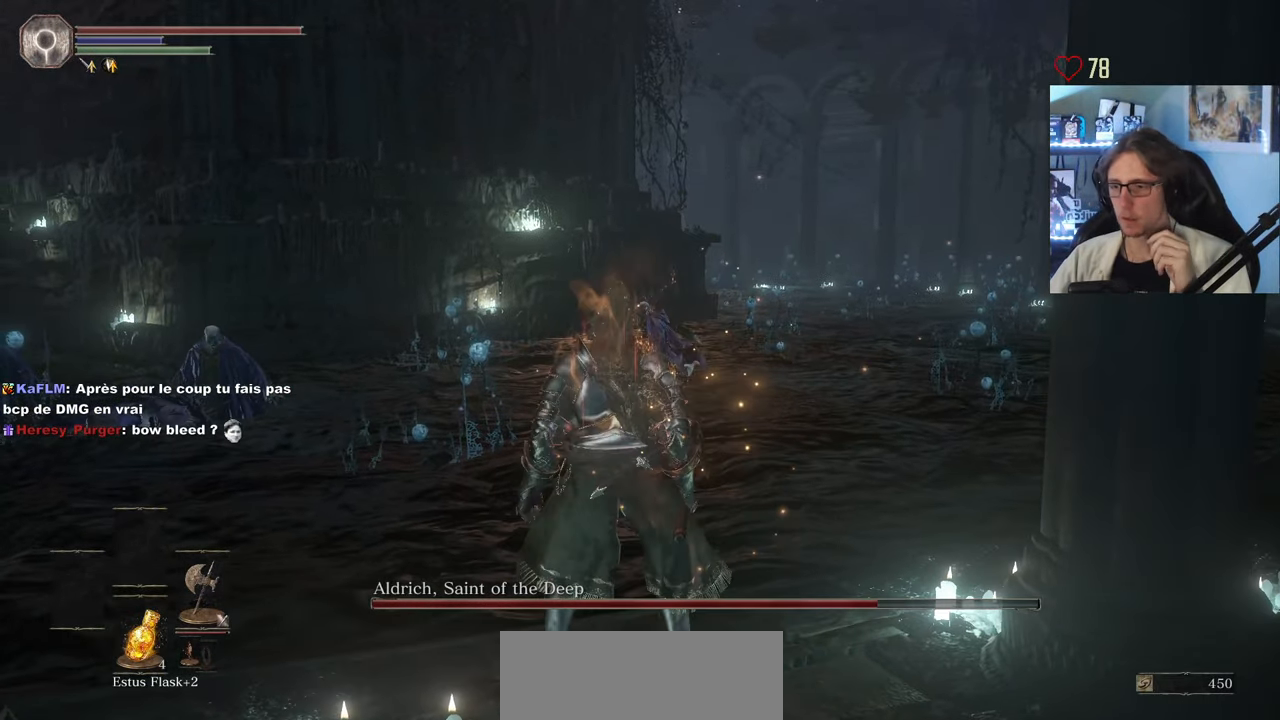
{"keys": [], "mouse": [], "events": [[133, "q", "up"], [183, "z", "up"]]}
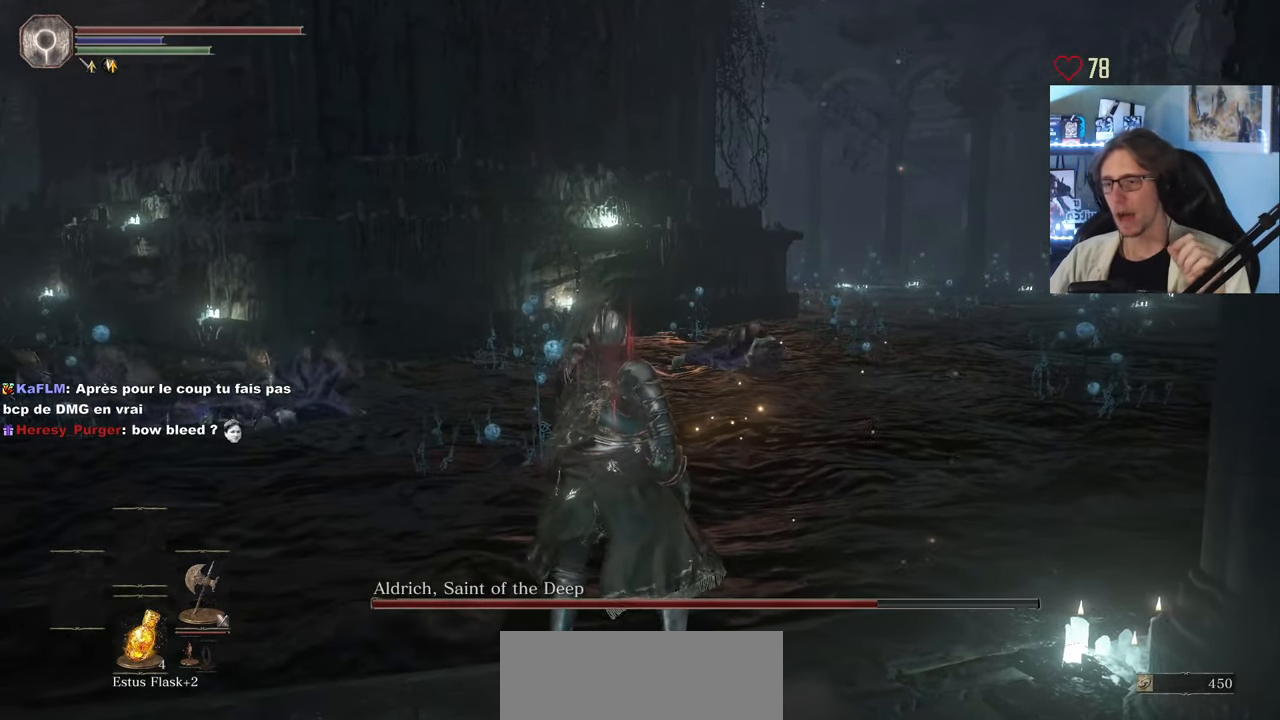
{"keys": [], "mouse": [], "events": []}
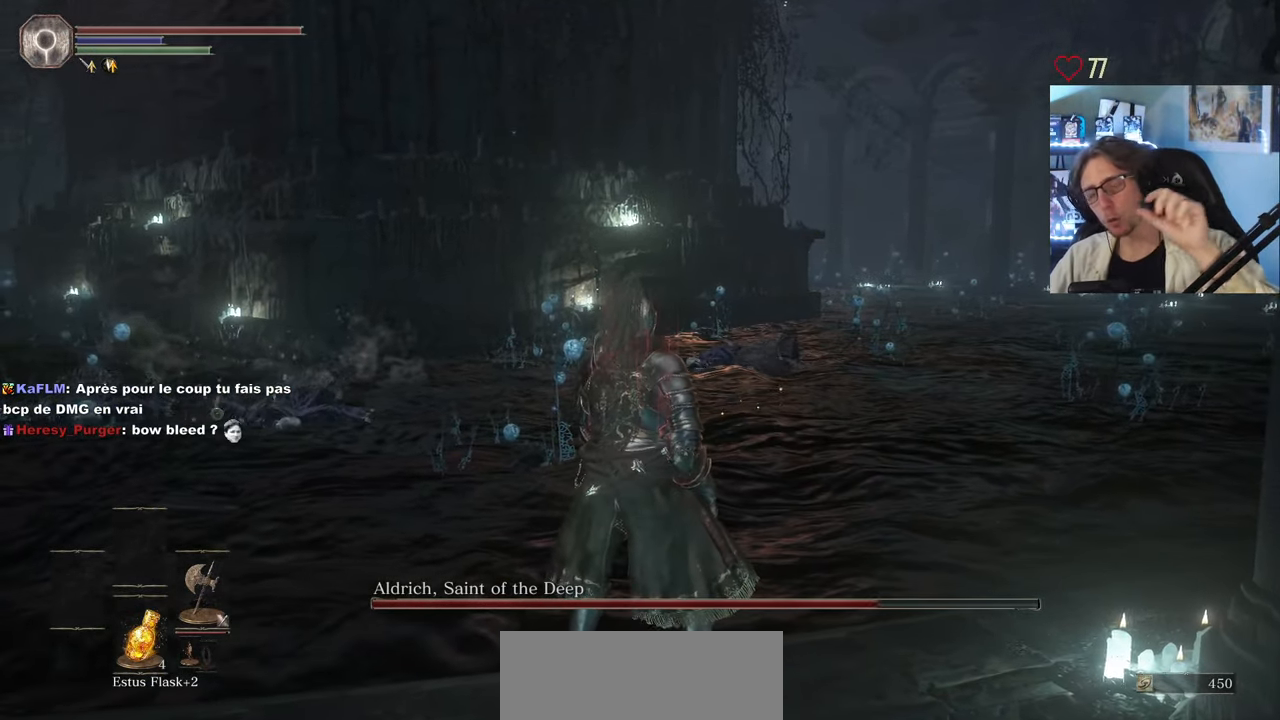
{"keys": [], "mouse": [], "events": []}
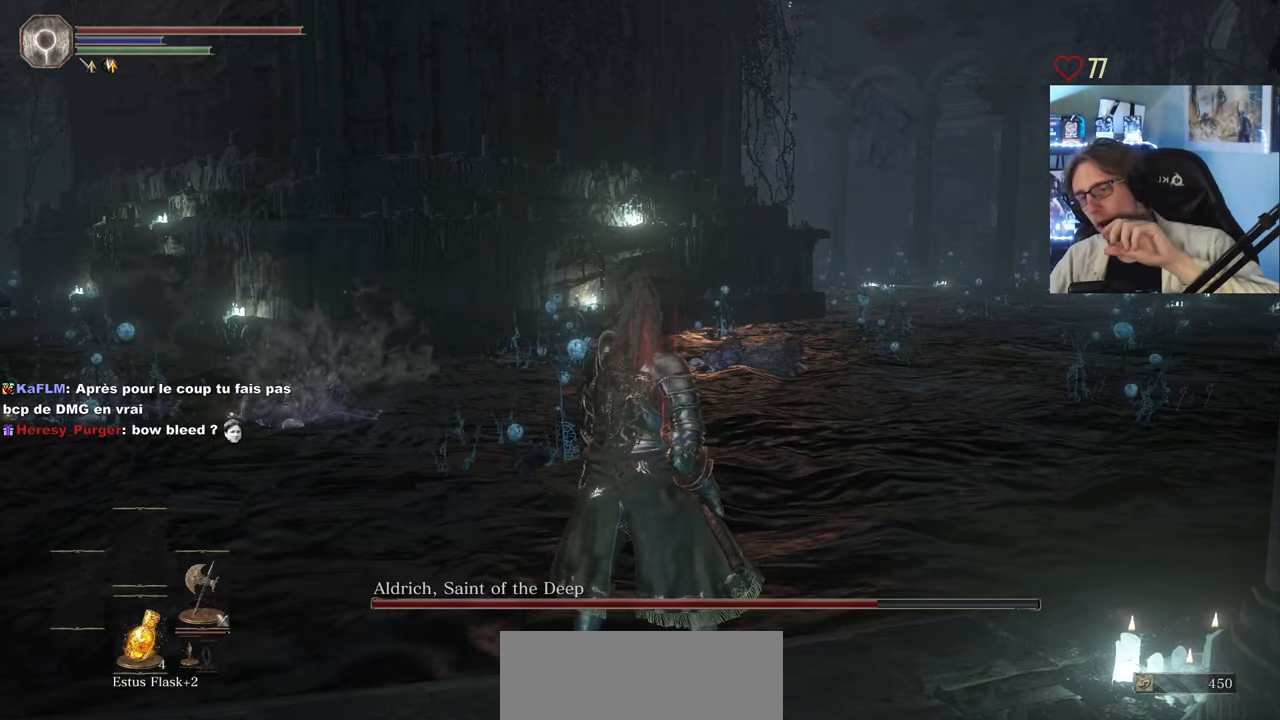
{"keys": [], "mouse": [], "events": []}
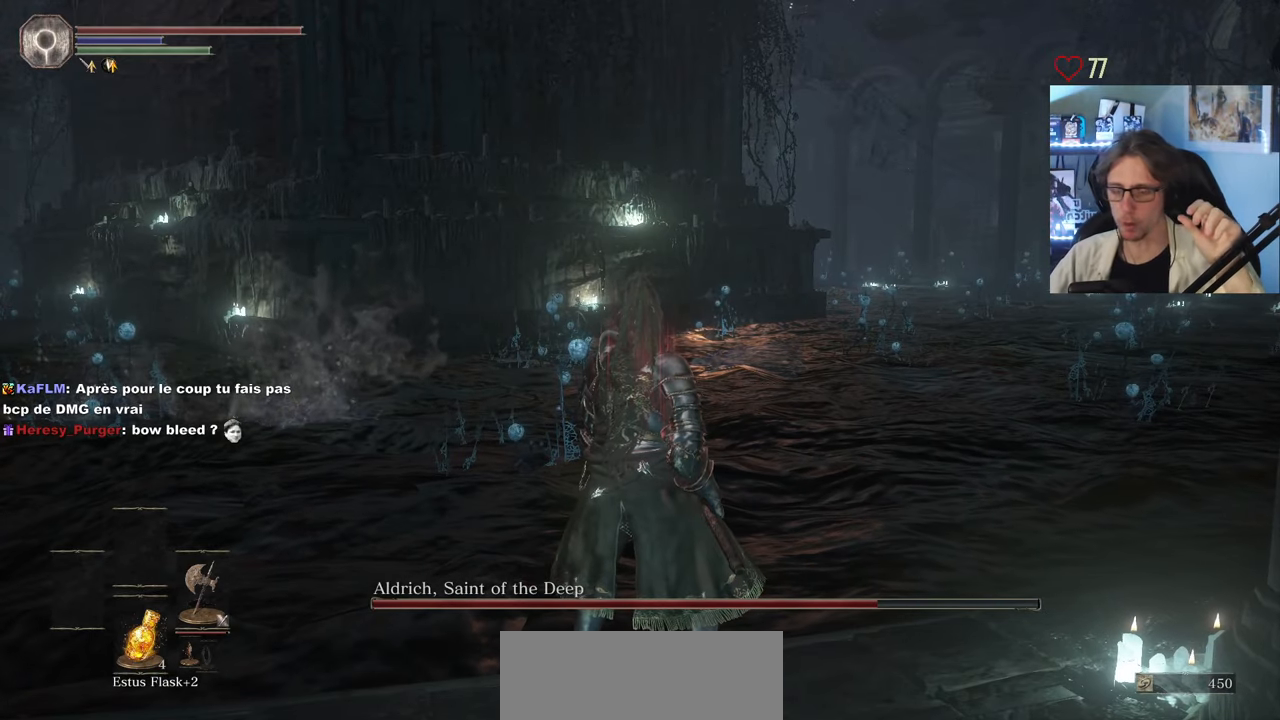
{"keys": [], "mouse": [], "events": [[150, "z", "down"], [300, "z", "up"]]}
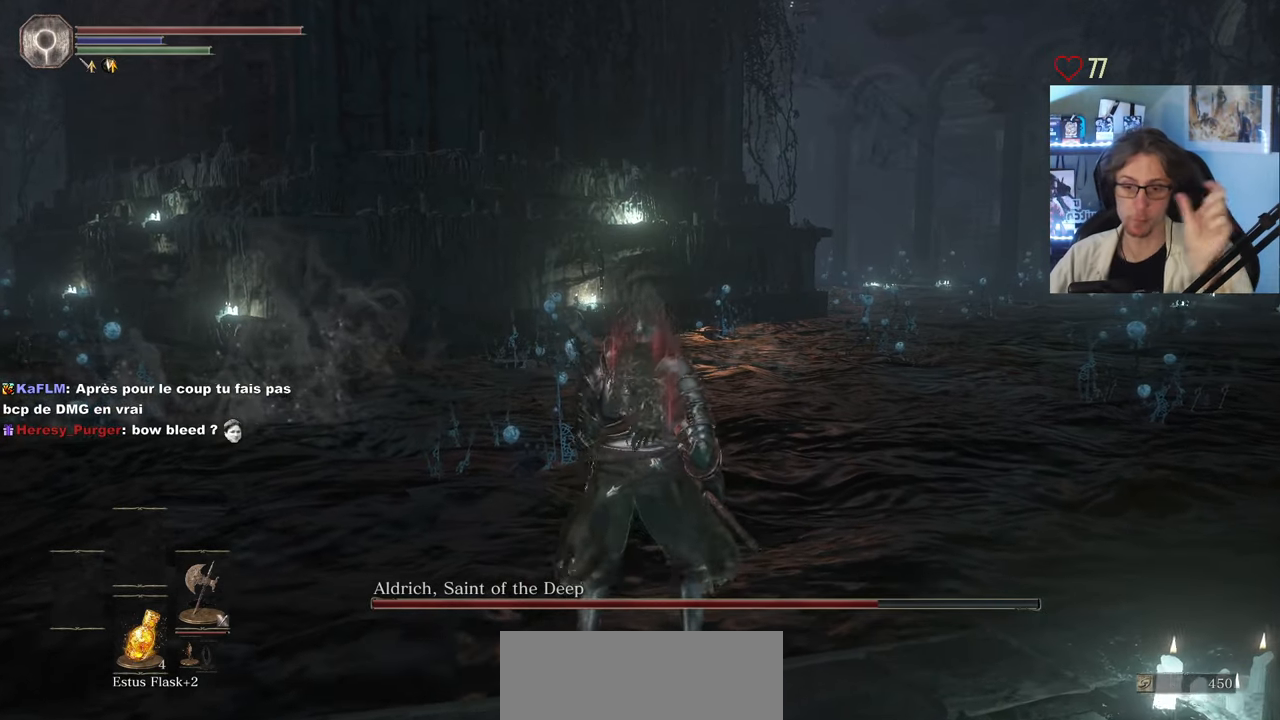
{"keys": [], "mouse": [], "events": []}
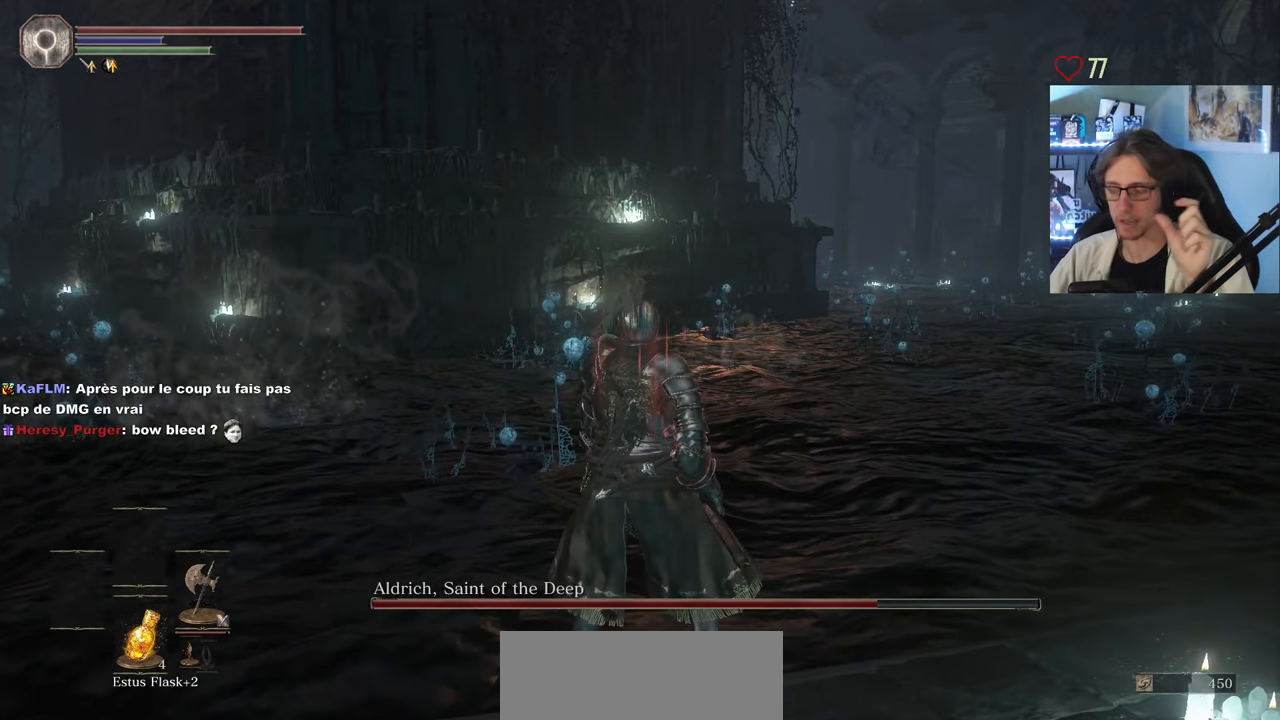
{"keys": ["z"], "mouse": [], "events": [[50, "d", "down"], [133, "z", "down"], [467, "d", "up"]]}
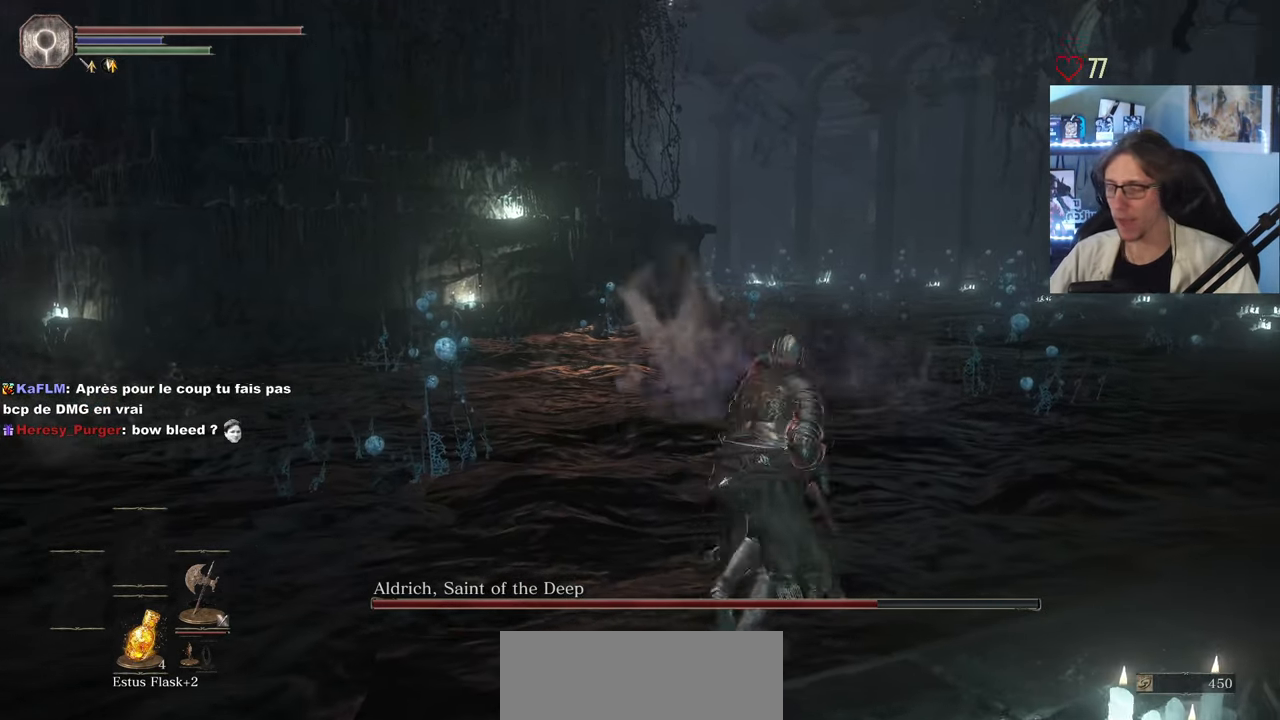
{"keys": ["d", "z"], "mouse": [], "events": [[117, "z", "up"], [383, "z", "down"], [433, "d", "down"]]}
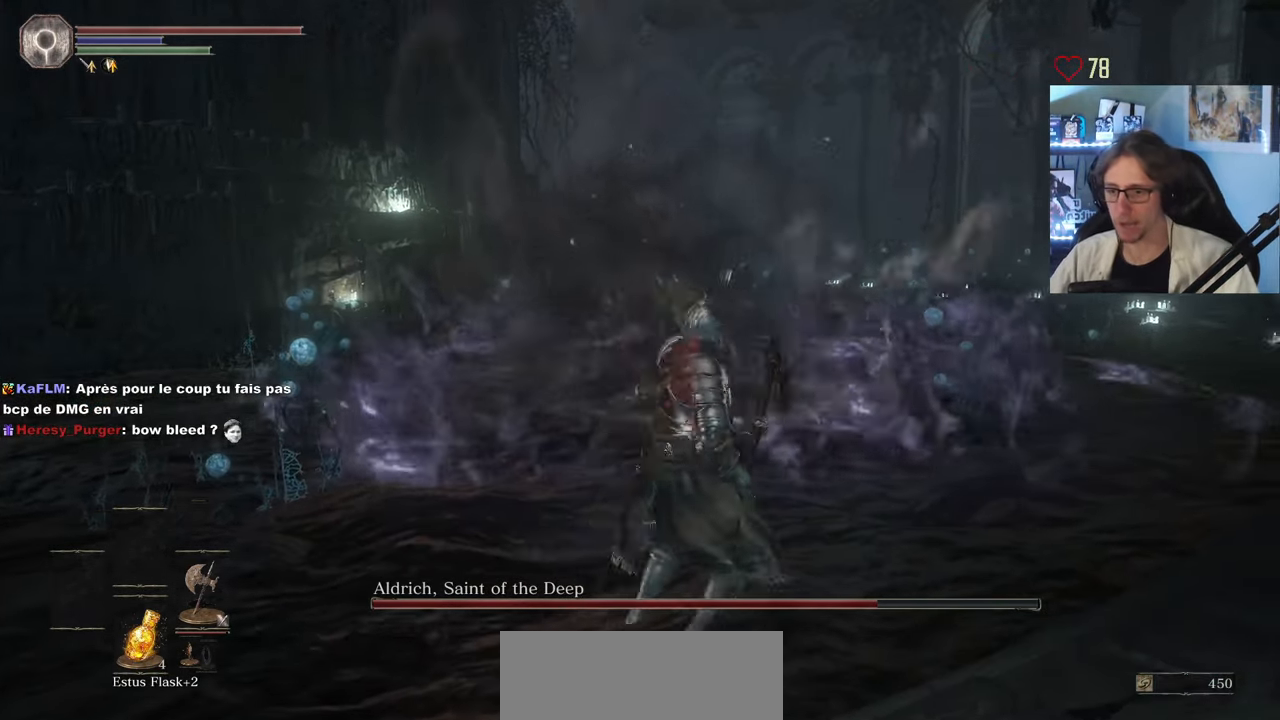
{"keys": ["z"], "mouse": [], "events": [[83, "d", "up"]]}
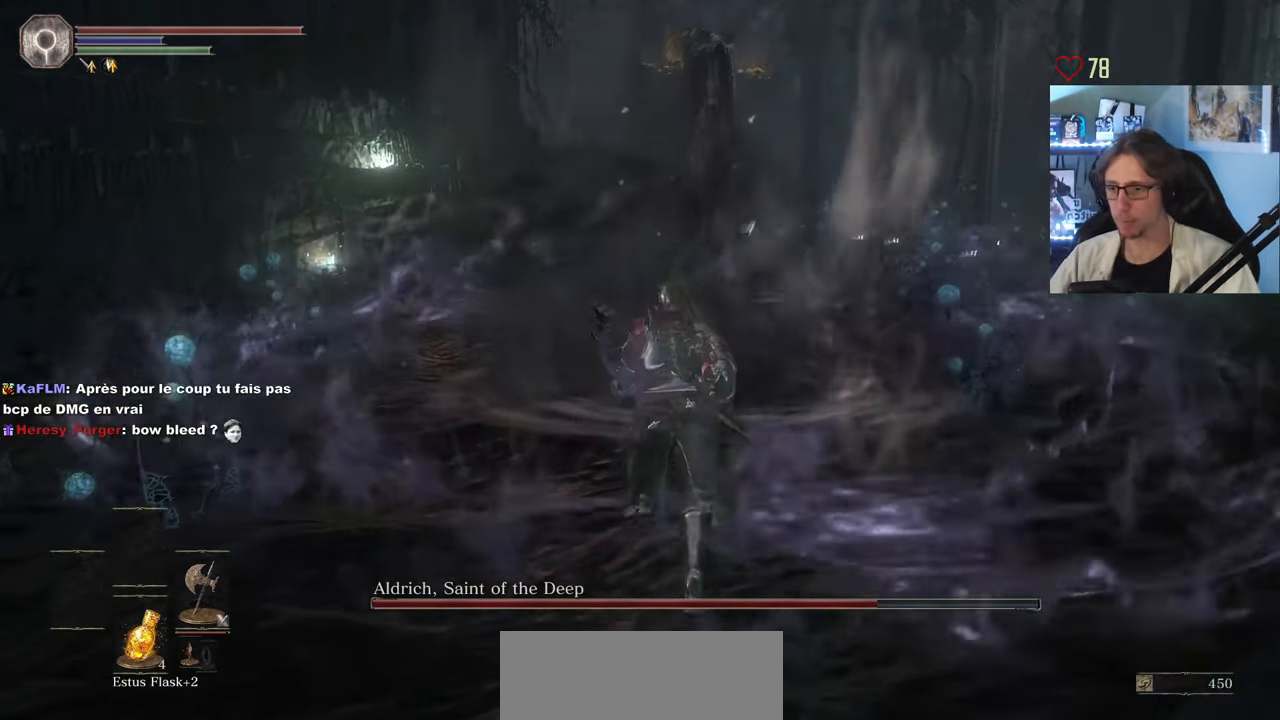
{"keys": ["z"], "mouse": [], "events": []}
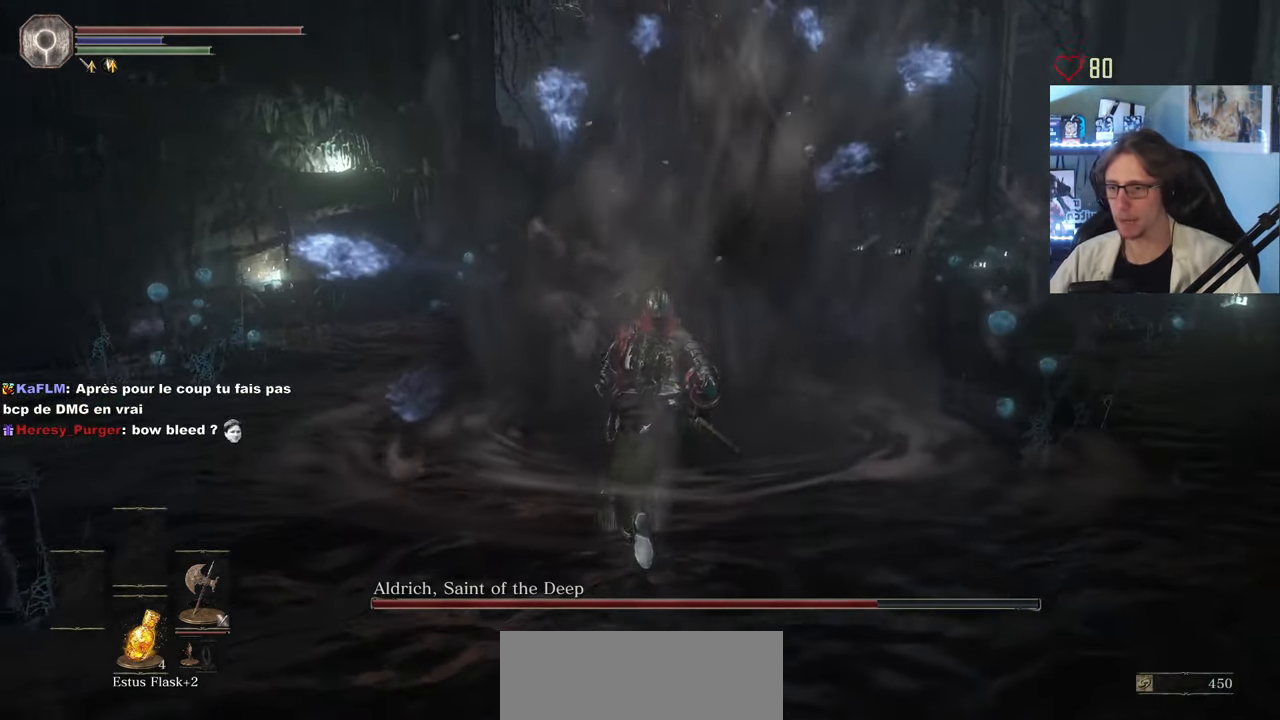
{"keys": ["d"], "mouse": [], "events": [[383, "d", "down"], [483, "z", "up"]]}
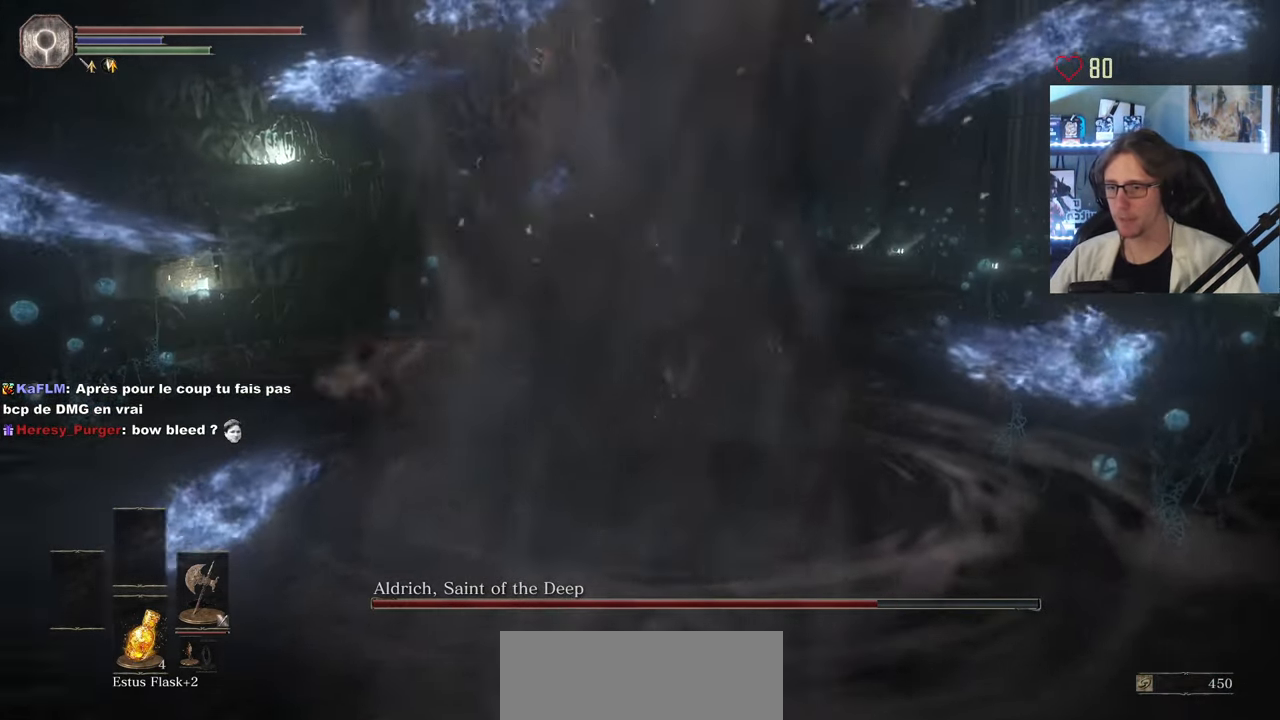
{"keys": ["z"], "mouse": [], "events": [[117, "d", "up"], [117, "z", "down"], [267, "mouse_left", "down"], [367, "mouse_left", "up"], [400, "mouse_left", "down"], [500, "mouse_left", "up"]]}
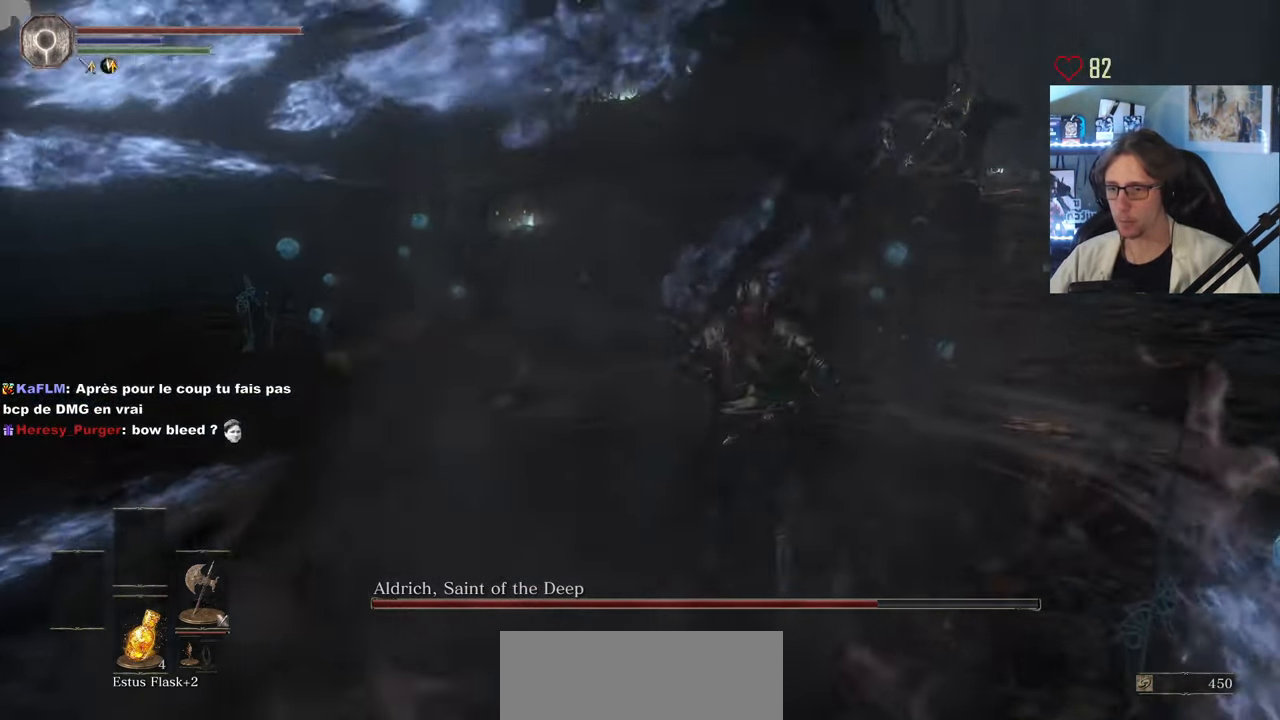
{"keys": ["d", "z"], "mouse": ["wheel"], "events": [[283, "d", "down"], [516, "mouse_wheel", "down"]]}
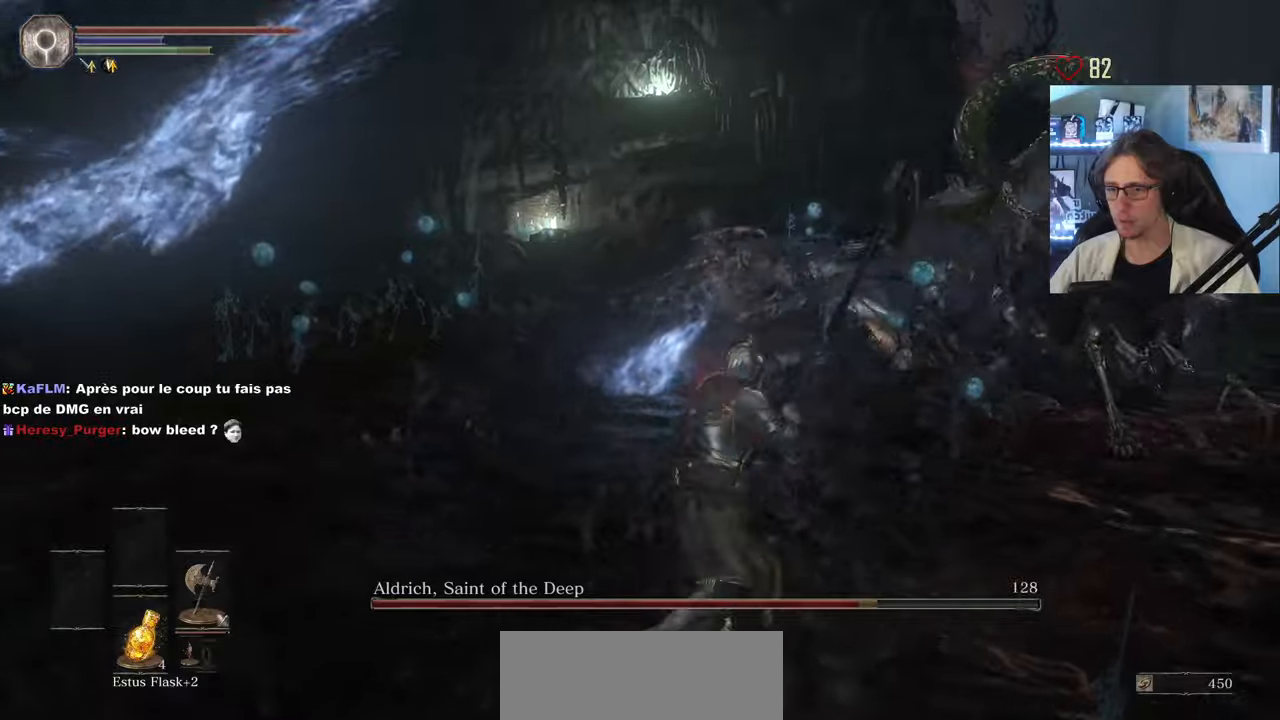
{"keys": ["z"], "mouse": [], "events": [[100, "mouse_wheel", "up"], [383, "d", "up"], [383, "mouse_left", "down"], [467, "mouse_left", "up"]]}
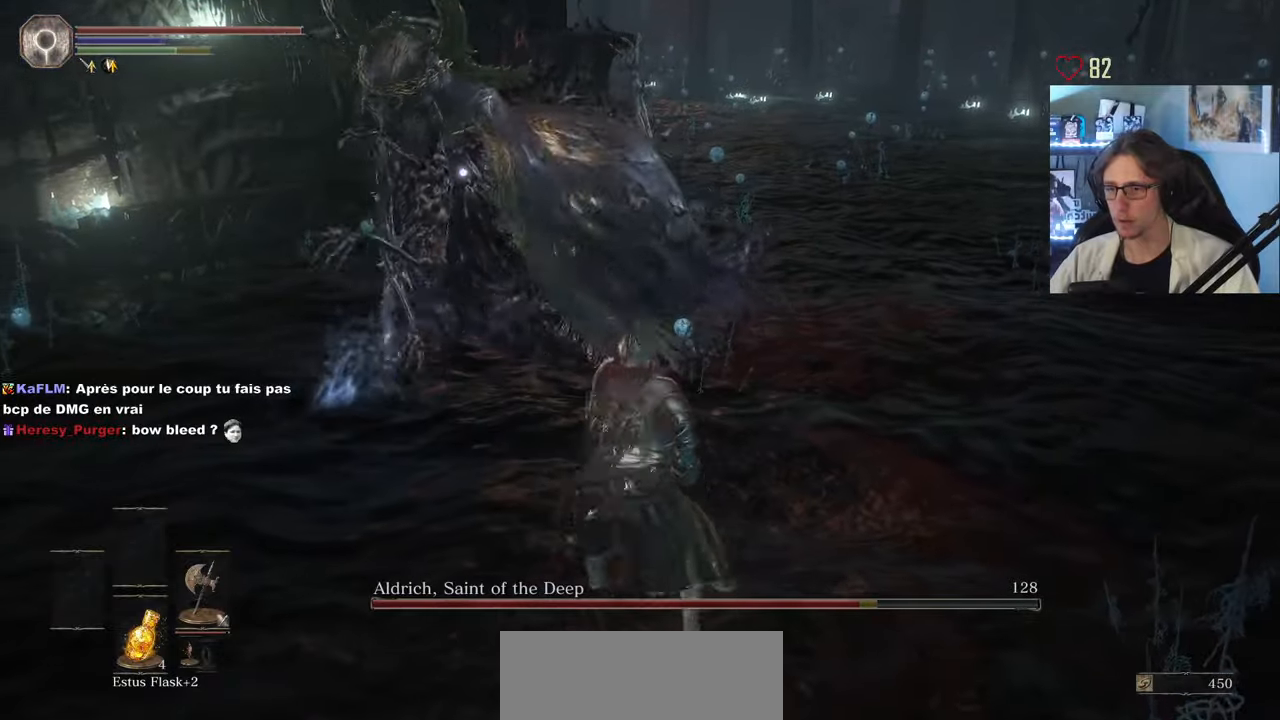
{"keys": ["z"], "mouse": [], "events": [[67, "mouse_left", "down"], [200, "mouse_left", "up"]]}
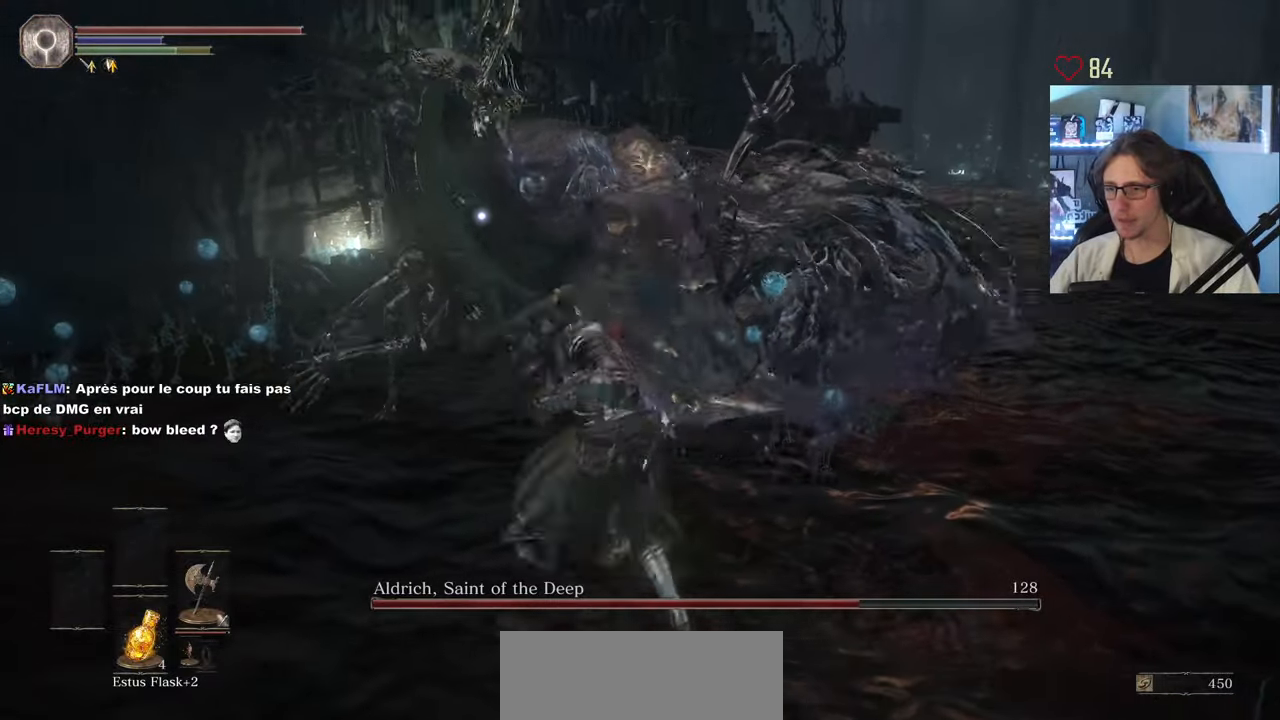
{"keys": ["d"], "mouse": [], "events": [[217, "d", "down"], [217, "mouse_wheel", "down"], [317, "mouse_wheel", "up"], [350, "z", "up"]]}